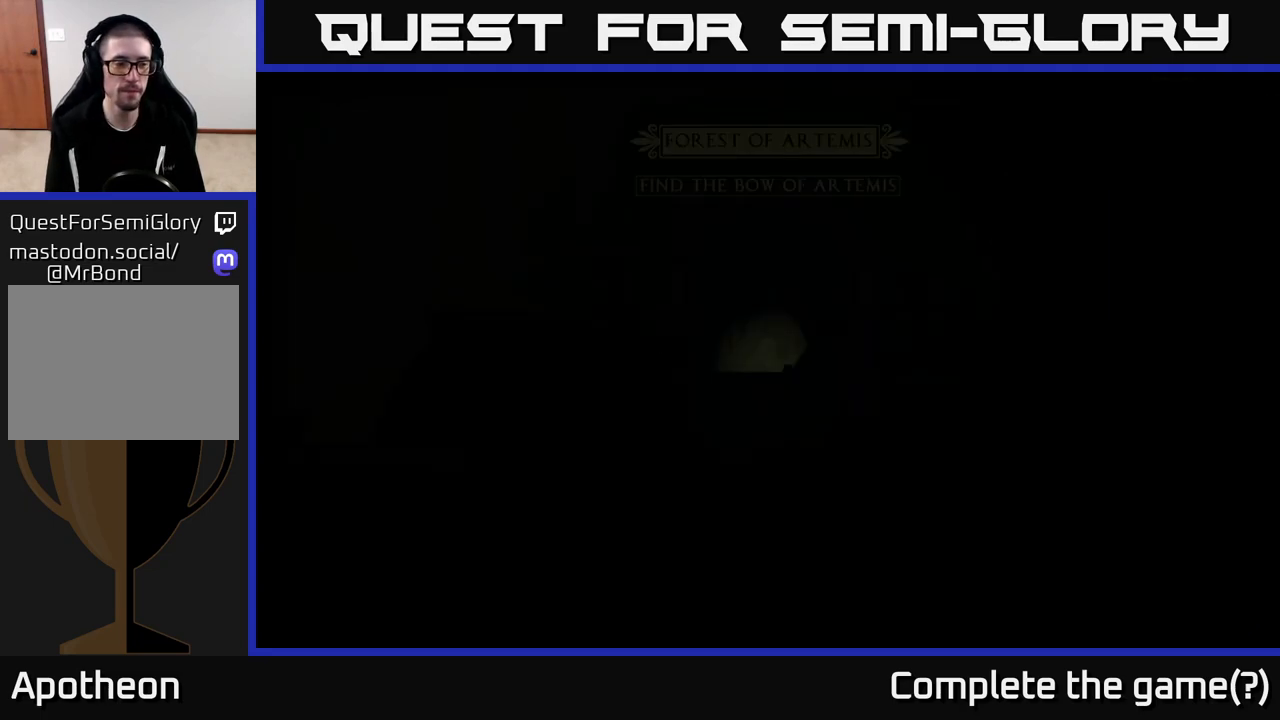
Gameplay with a controller (Xbox layout); each line is a JSON object with the inputs held at the frame after it. "events" lists button and stick changes between this image and that frame as [ms after this image, input, new state], when the widget could be followed in between.
{"buttons": [], "left_stick": "center", "right_stick": "center", "events": [[267, "right_stick", "right"], [467, "right_stick", "center"]]}
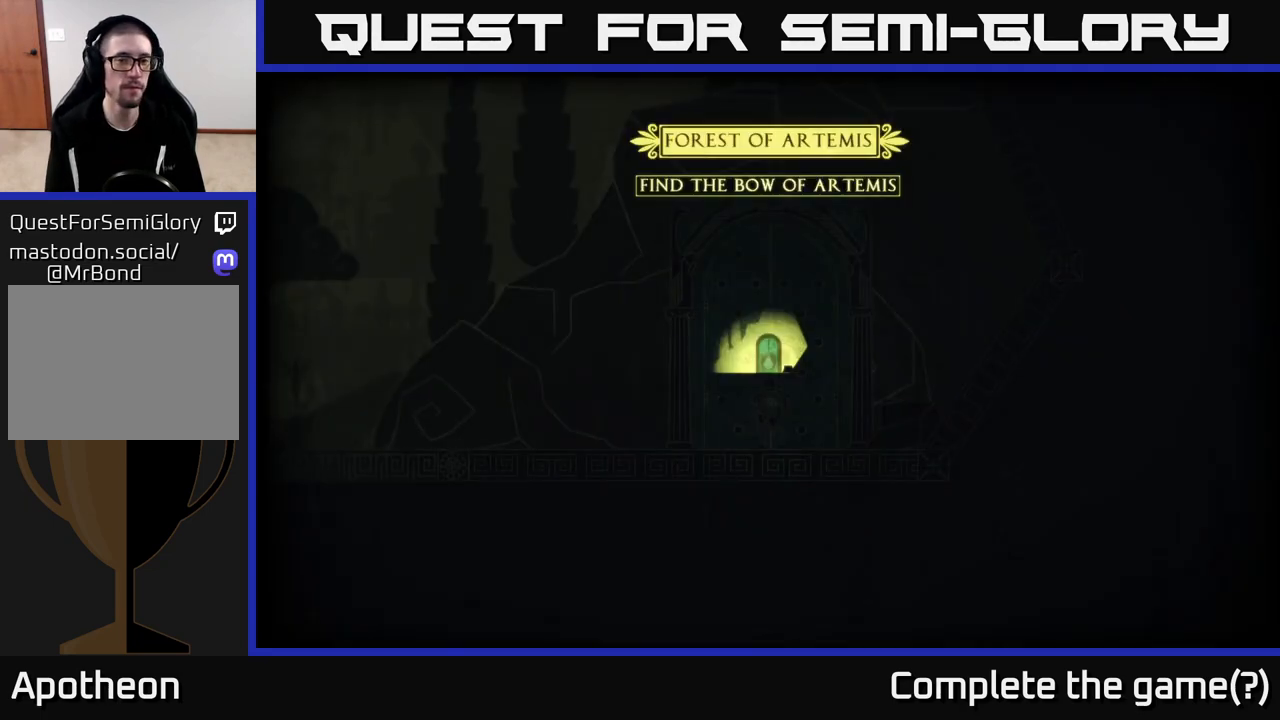
{"buttons": [], "left_stick": "center", "right_stick": "center", "events": []}
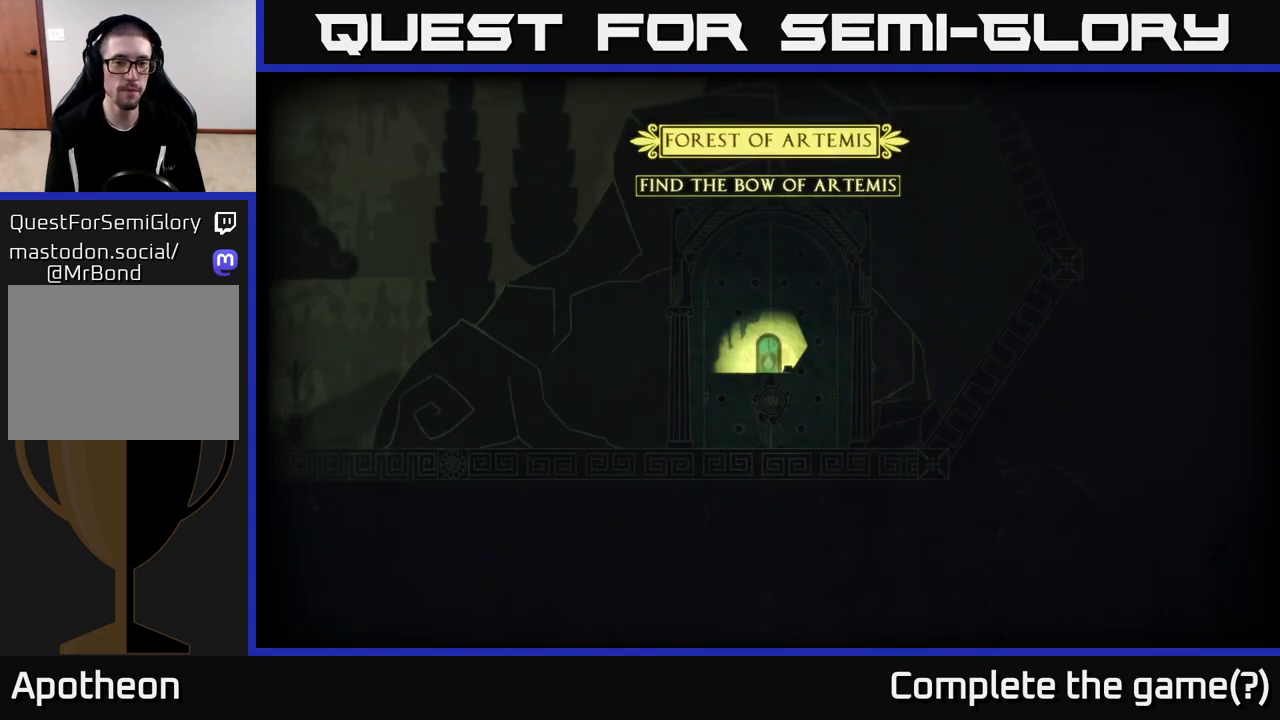
{"buttons": [], "left_stick": "center", "right_stick": "center", "events": []}
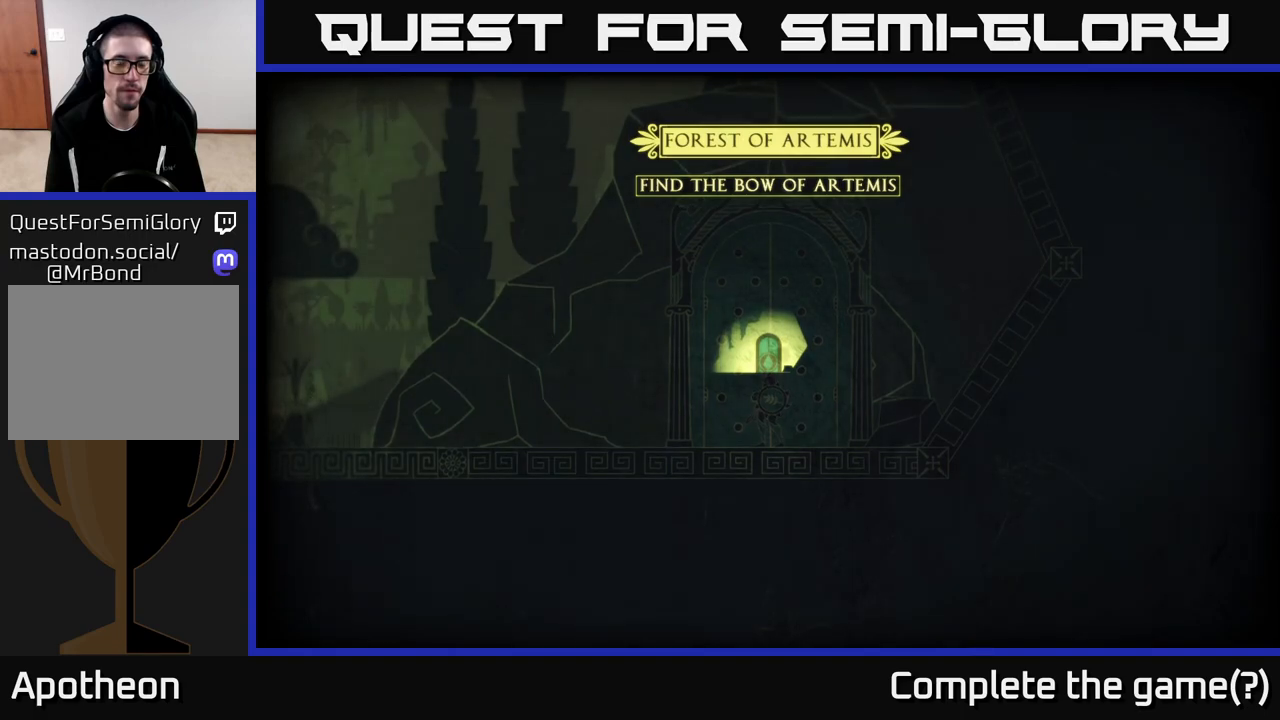
{"buttons": [], "left_stick": "right", "right_stick": "center", "events": [[83, "left_stick", "right"]]}
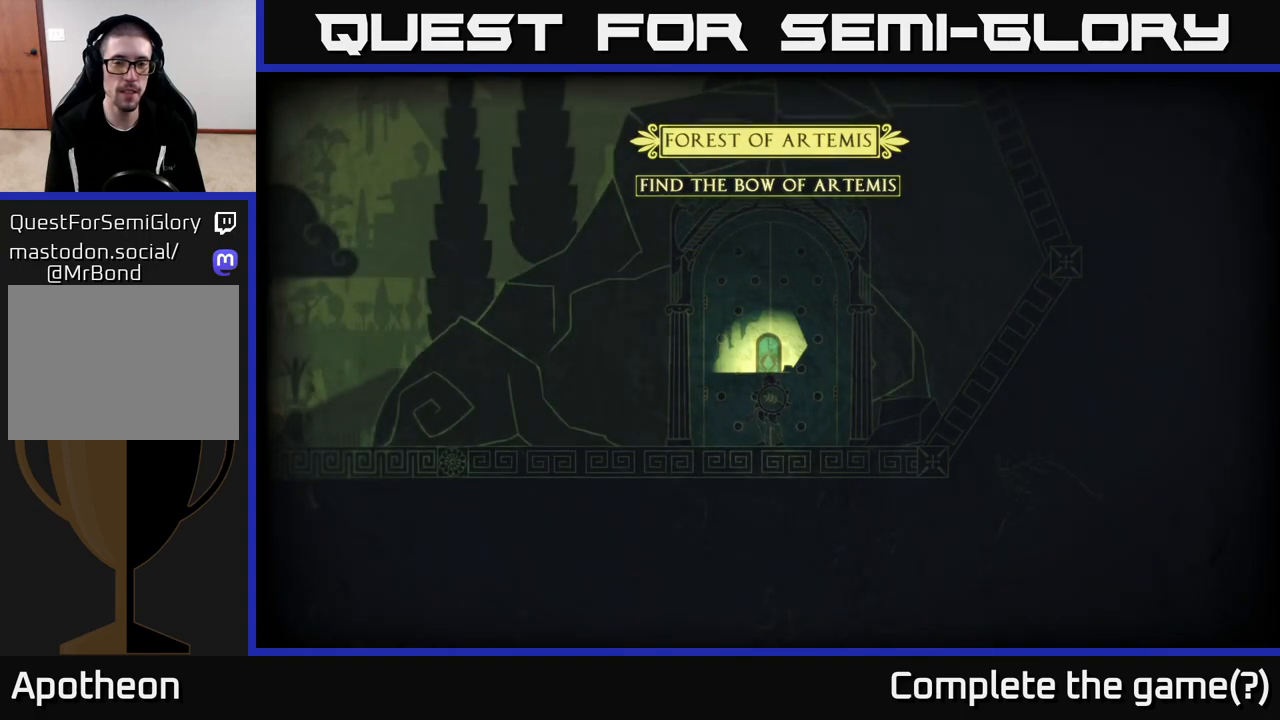
{"buttons": [], "left_stick": "right", "right_stick": "center", "events": [[167, "left_stick", "center"], [317, "left_stick", "right"]]}
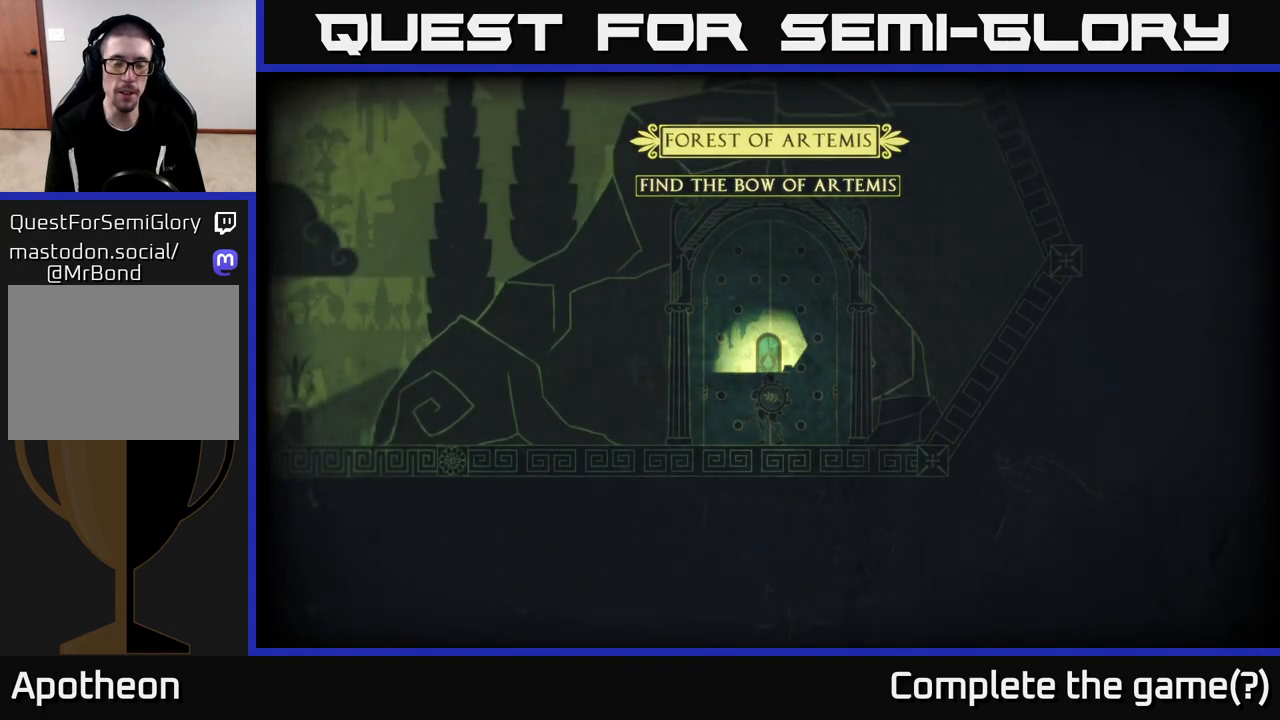
{"buttons": [], "left_stick": "right", "right_stick": "center", "events": [[217, "left_stick", "center"], [417, "left_stick", "right"]]}
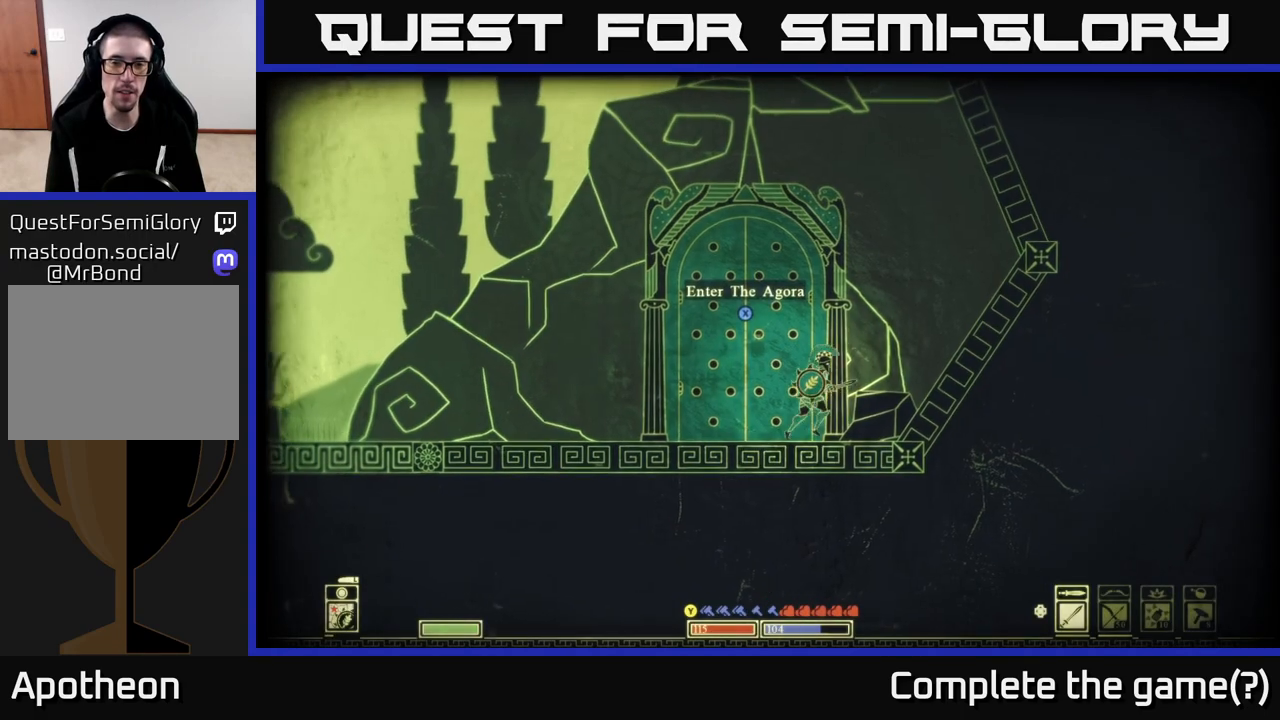
{"buttons": ["A"], "left_stick": "right", "right_stick": "center", "events": [[267, "A", "down"]]}
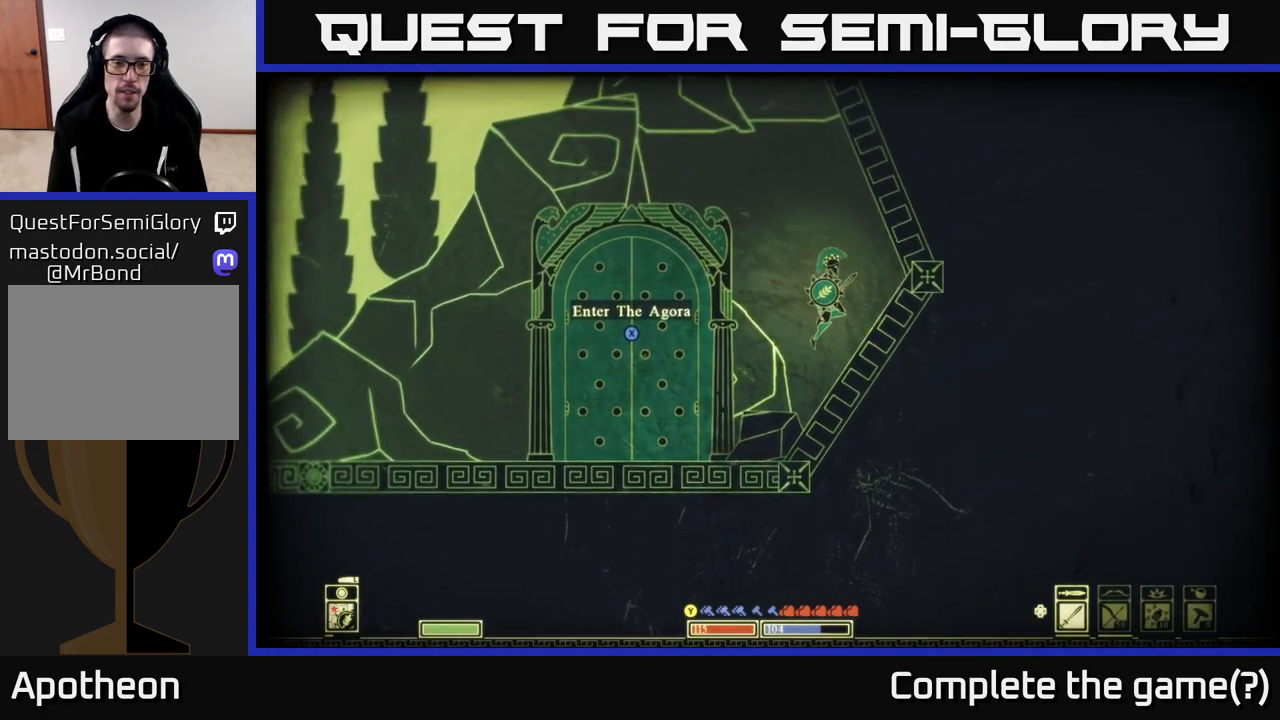
{"buttons": ["A"], "left_stick": "left", "right_stick": "center", "events": [[17, "A", "up"], [267, "left_stick", "left"], [317, "A", "down"]]}
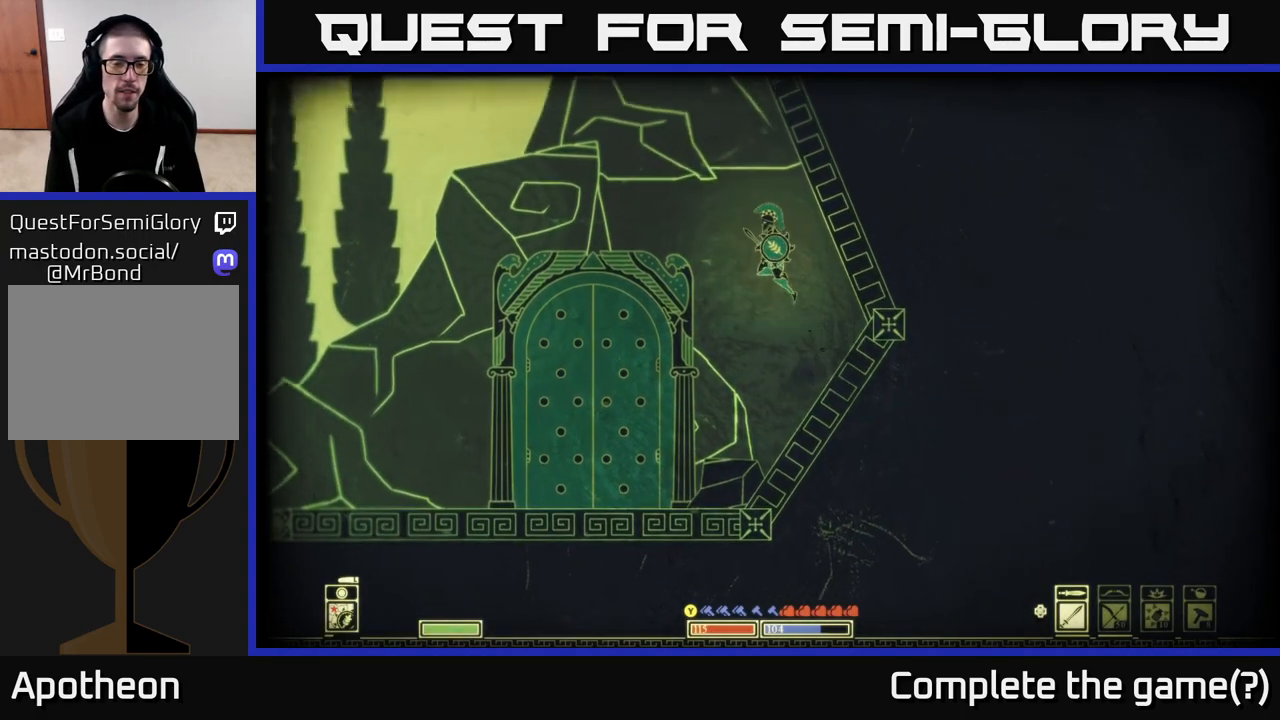
{"buttons": [], "left_stick": "left", "right_stick": "center", "events": [[283, "A", "up"]]}
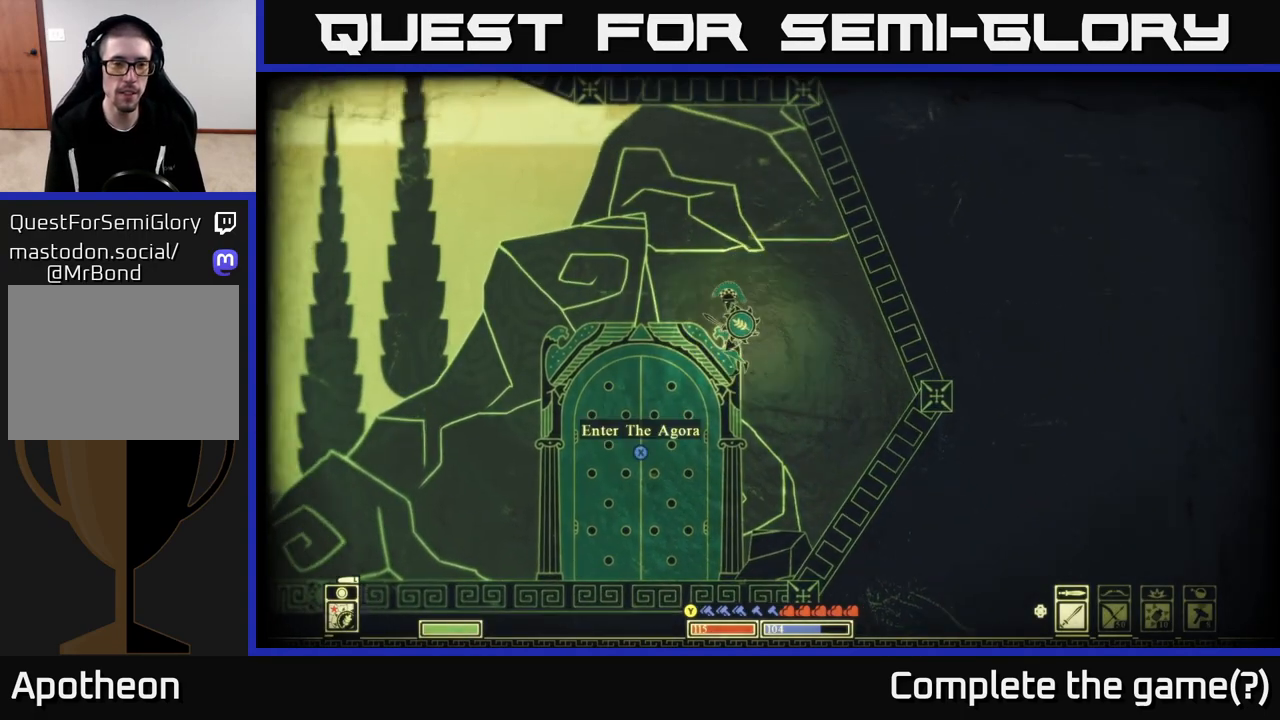
{"buttons": [], "left_stick": "left", "right_stick": "left", "events": [[100, "right_stick", "left"]]}
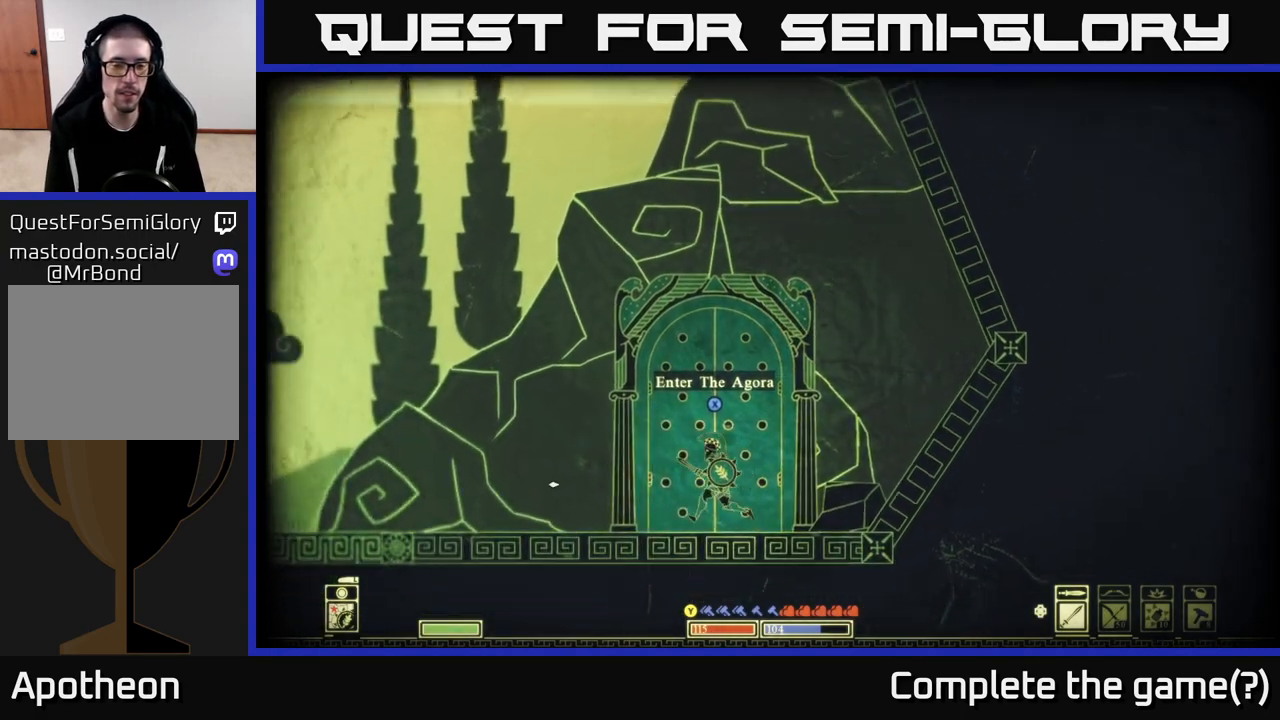
{"buttons": [], "left_stick": "left", "right_stick": "left", "events": []}
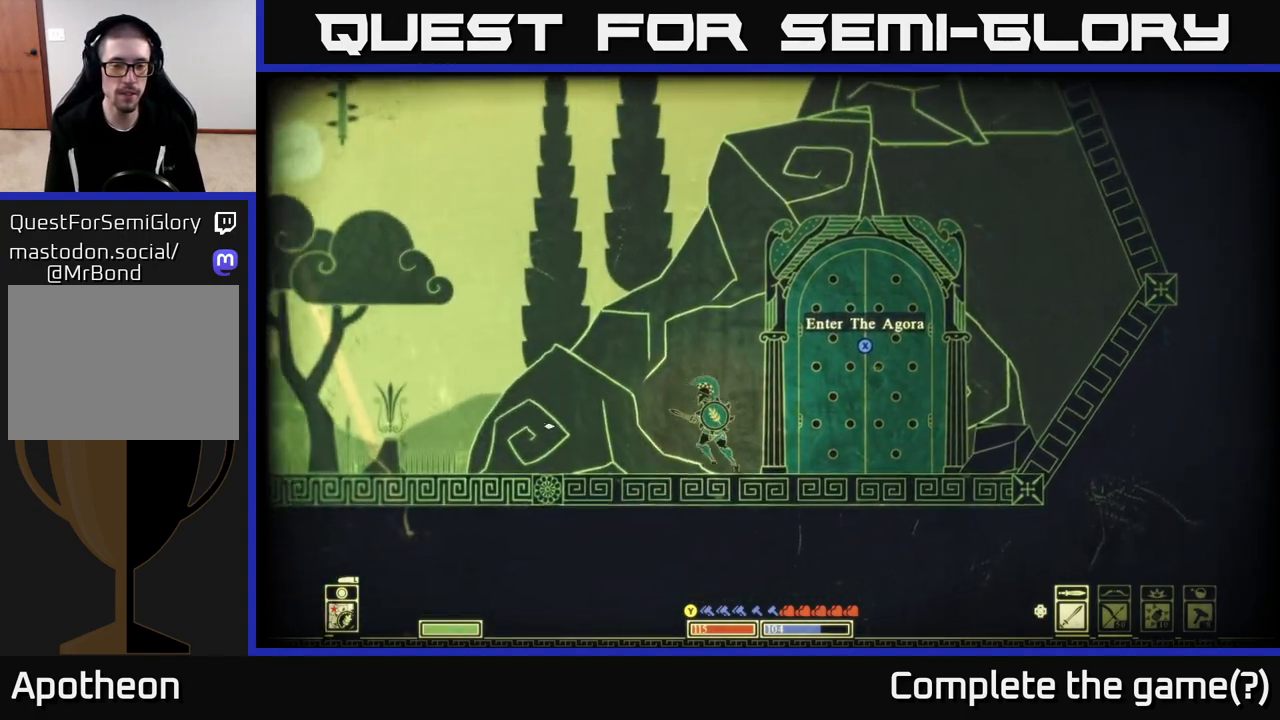
{"buttons": [], "left_stick": "left", "right_stick": "center", "events": [[150, "right_stick", "center"]]}
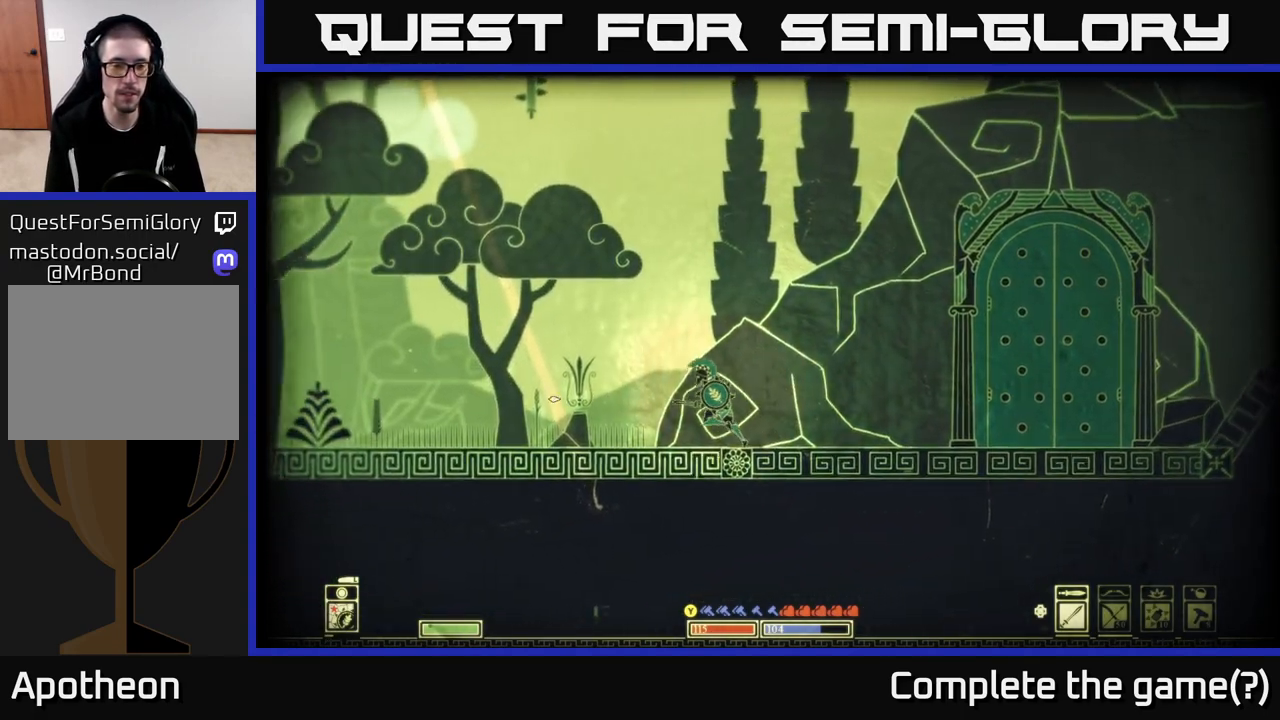
{"buttons": [], "left_stick": "left", "right_stick": "center", "events": []}
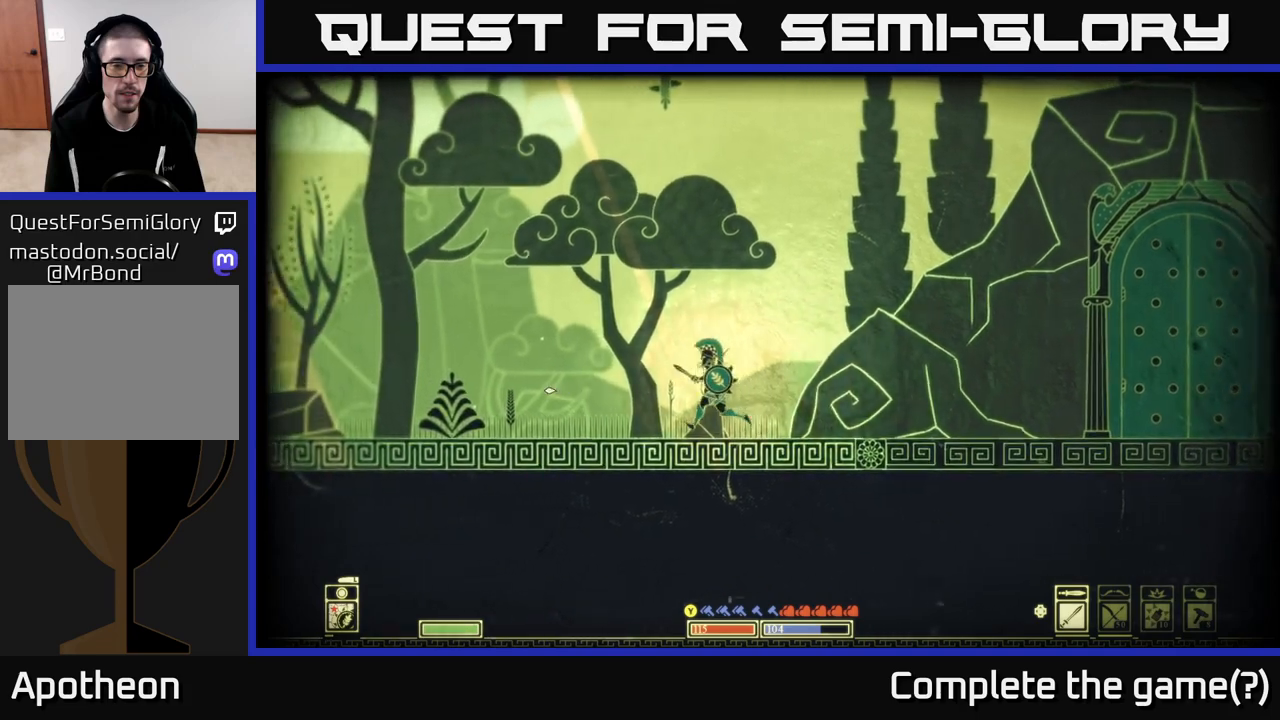
{"buttons": [], "left_stick": "left", "right_stick": "left", "events": [[483, "right_stick", "left"]]}
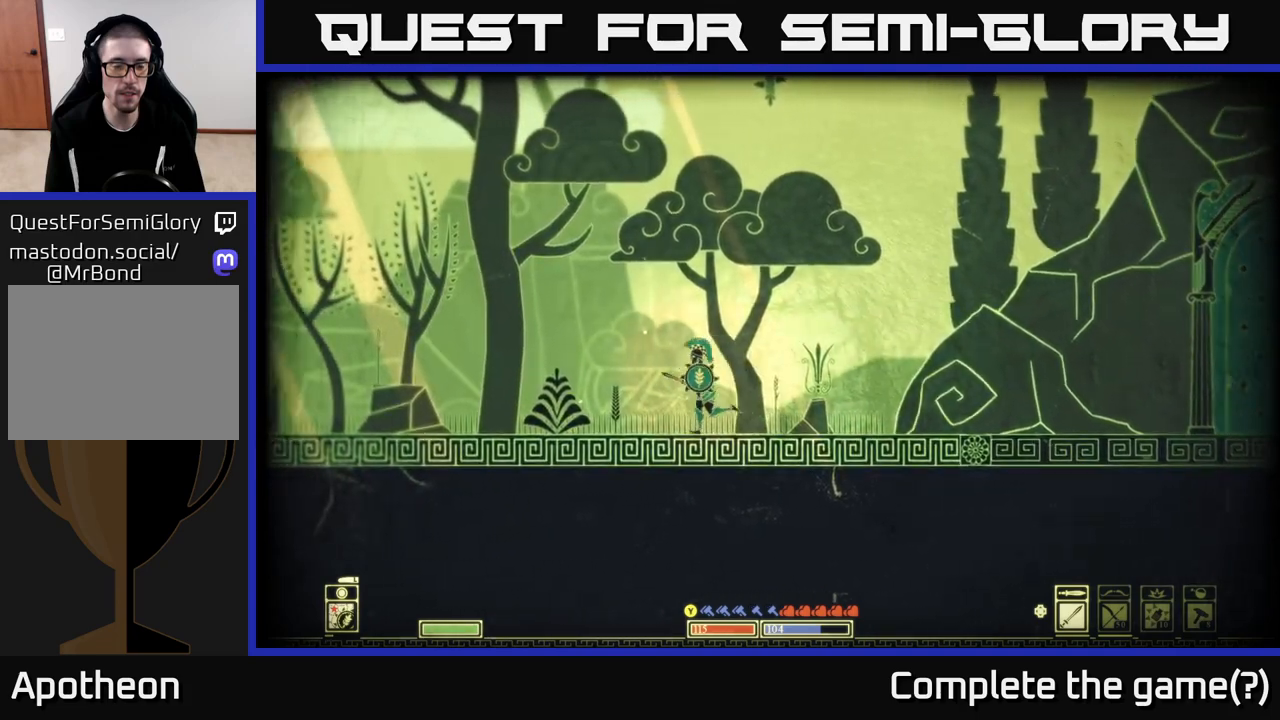
{"buttons": [], "left_stick": "left", "right_stick": "up-left", "events": [[417, "right_stick", "up-left"]]}
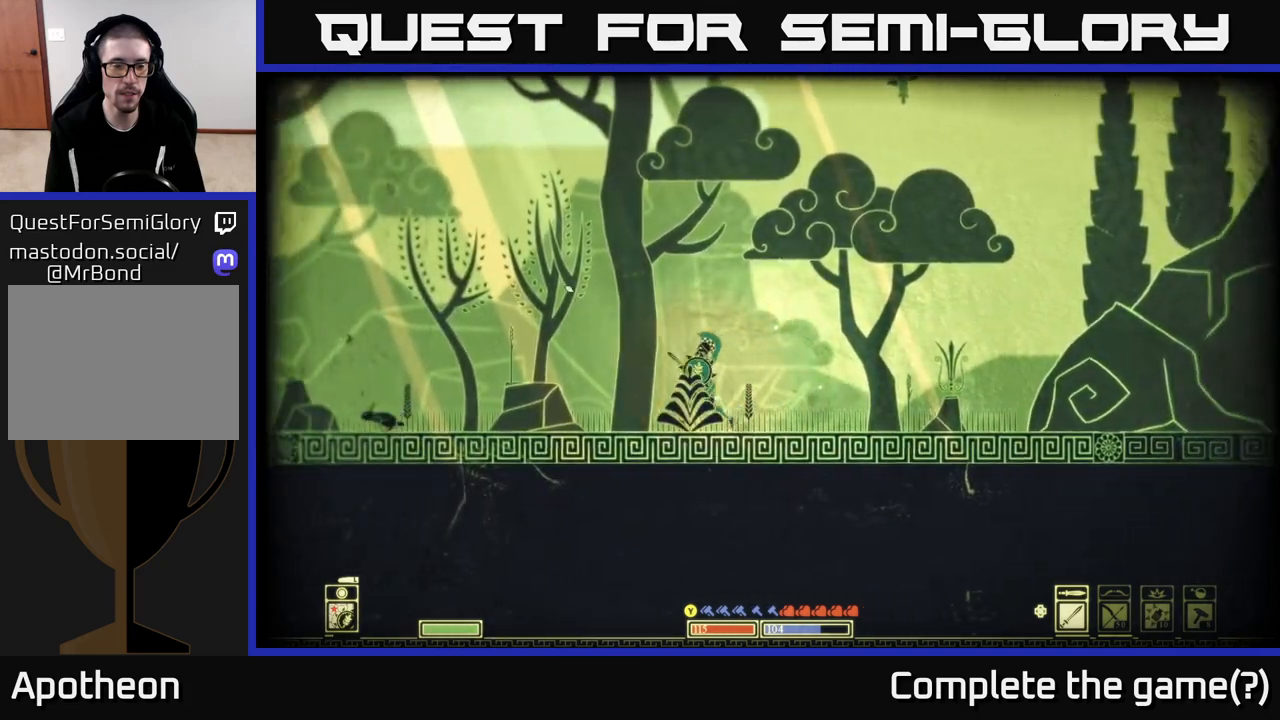
{"buttons": [], "left_stick": "left", "right_stick": "left", "events": [[283, "right_stick", "left"]]}
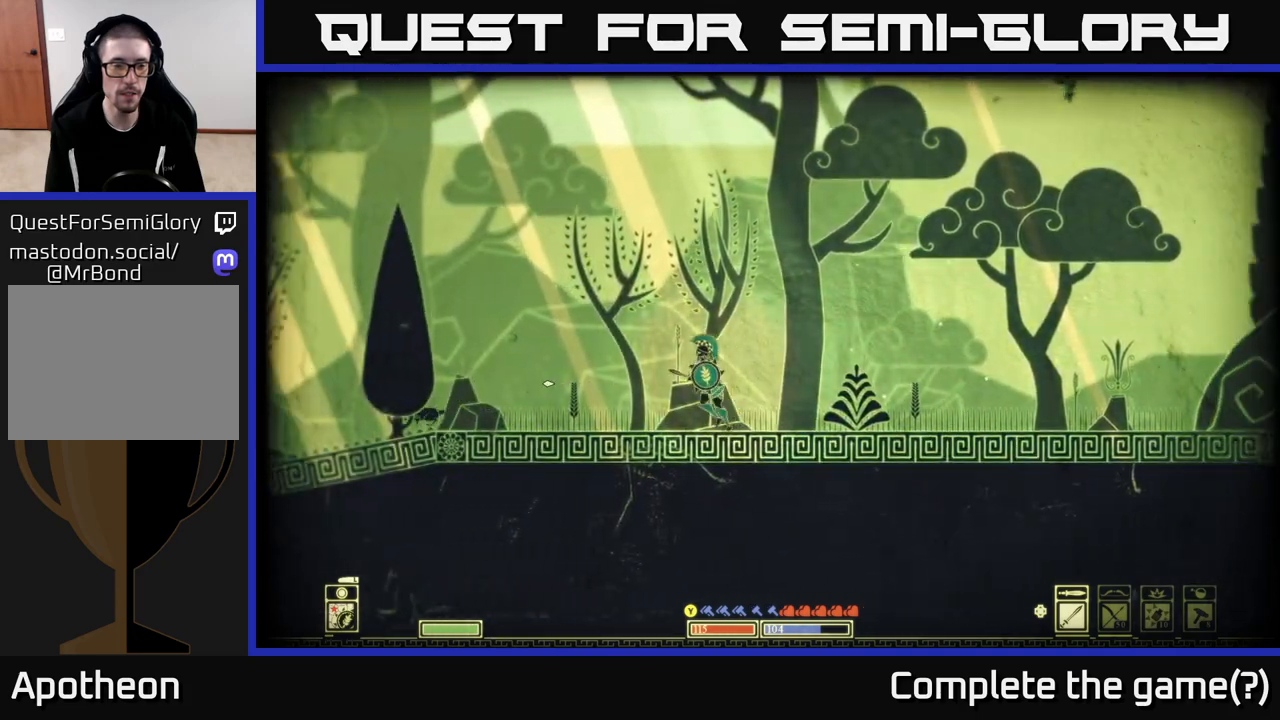
{"buttons": [], "left_stick": "left", "right_stick": "left", "events": []}
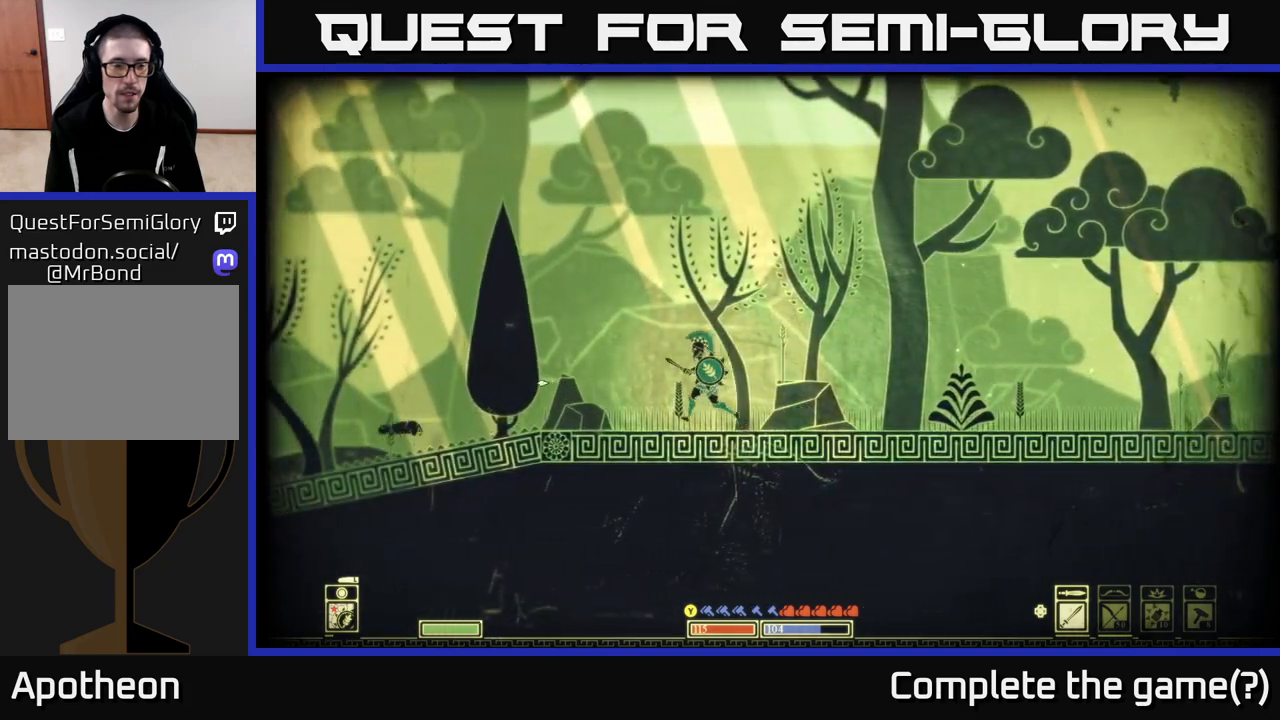
{"buttons": [], "left_stick": "left", "right_stick": "left", "events": []}
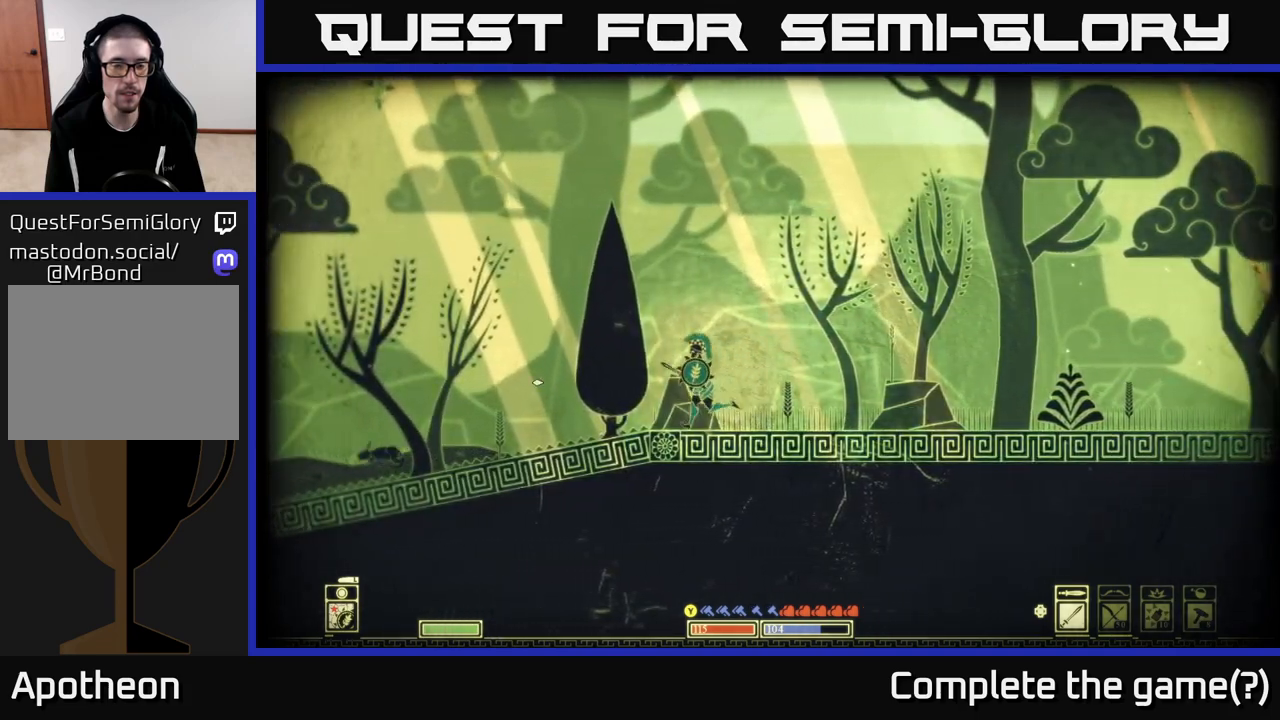
{"buttons": [], "left_stick": "left", "right_stick": "left", "events": []}
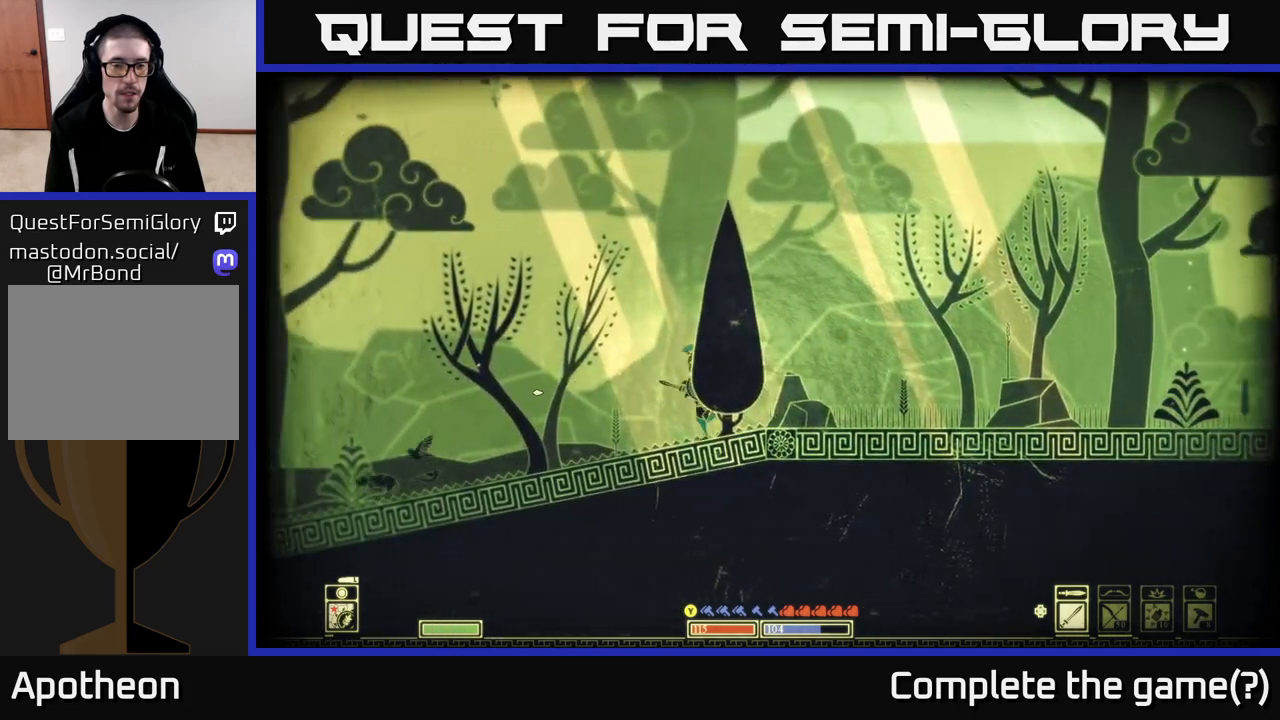
{"buttons": [], "left_stick": "left", "right_stick": "left", "events": []}
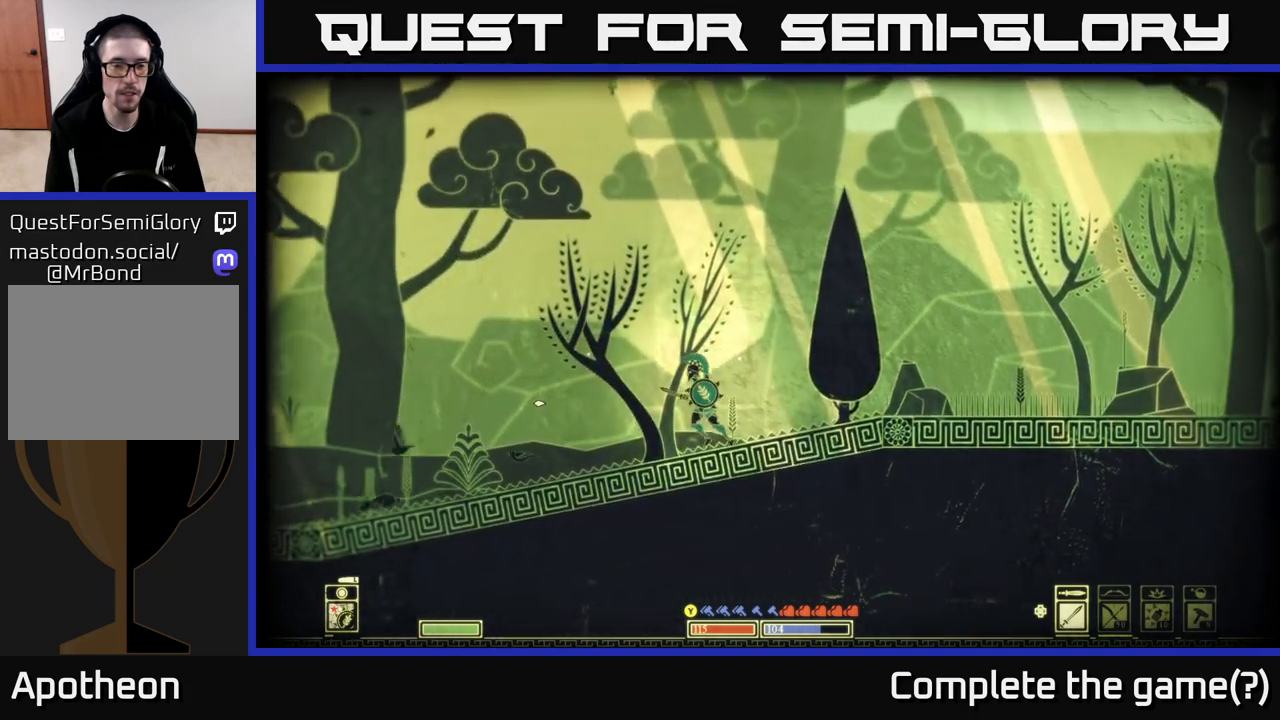
{"buttons": [], "left_stick": "left", "right_stick": "left", "events": []}
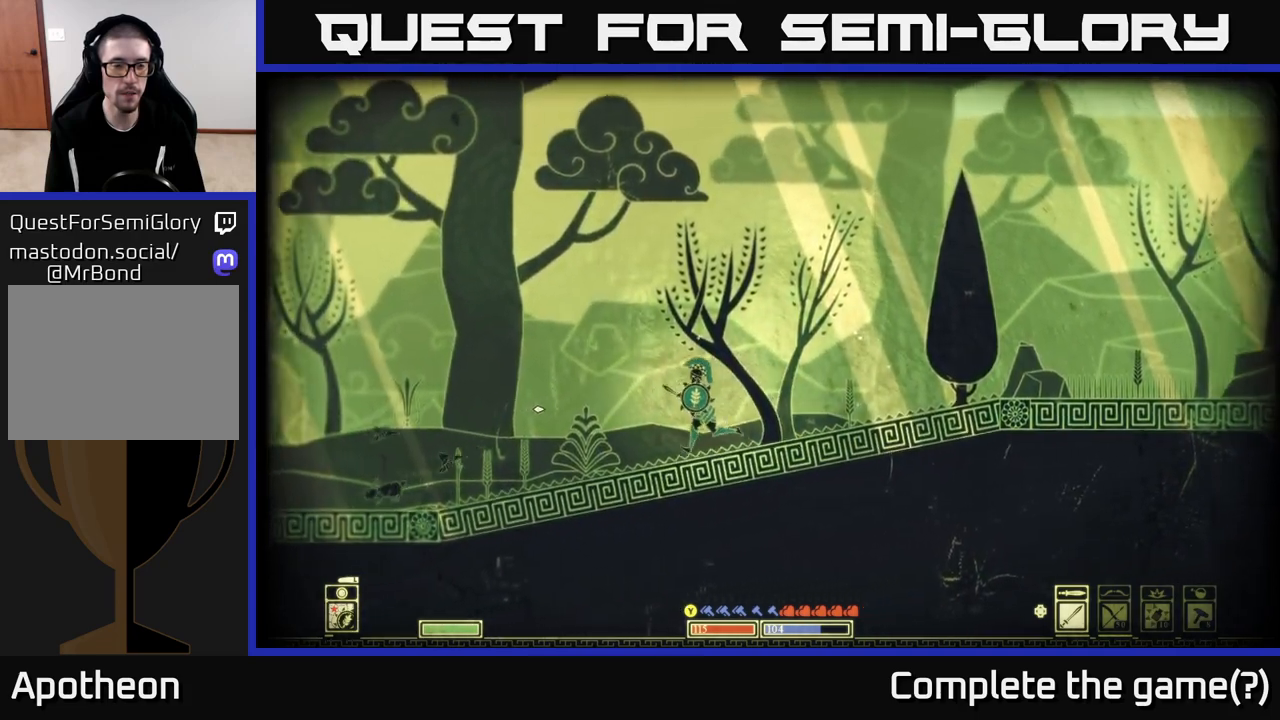
{"buttons": [], "left_stick": "left", "right_stick": "left", "events": []}
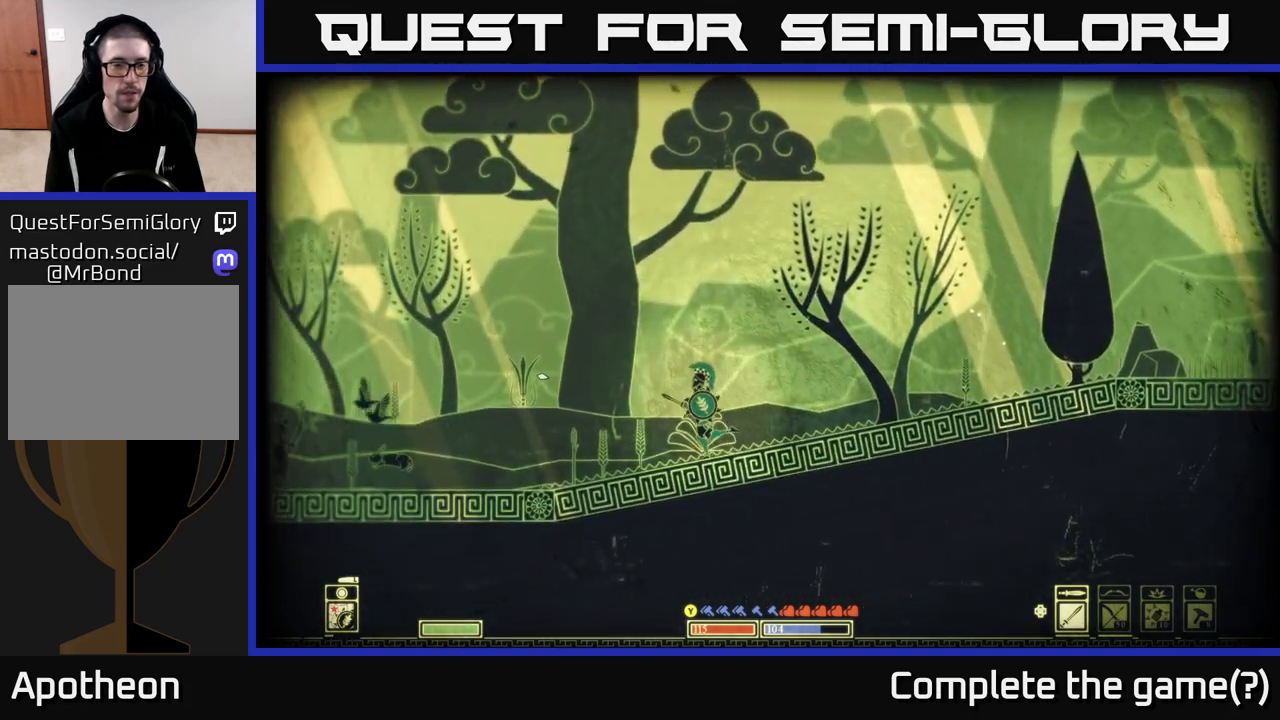
{"buttons": [], "left_stick": "left", "right_stick": "left", "events": []}
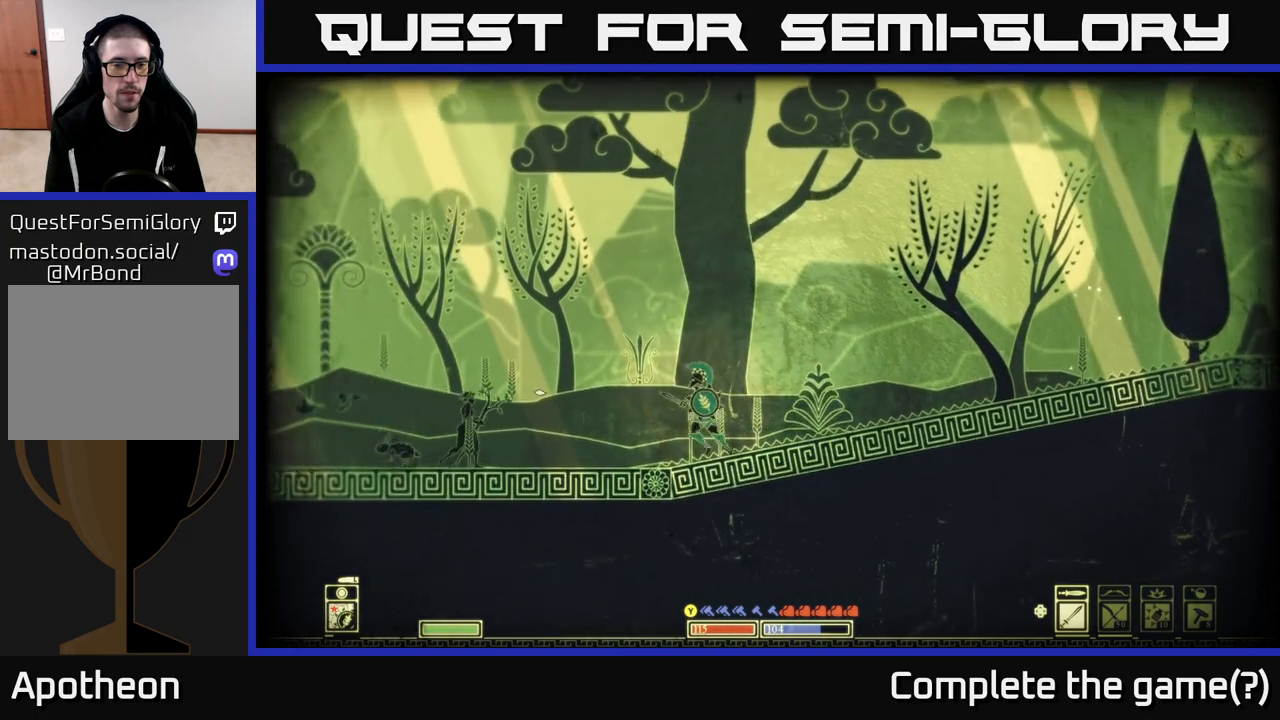
{"buttons": [], "left_stick": "center", "right_stick": "left", "events": [[450, "left_stick", "center"]]}
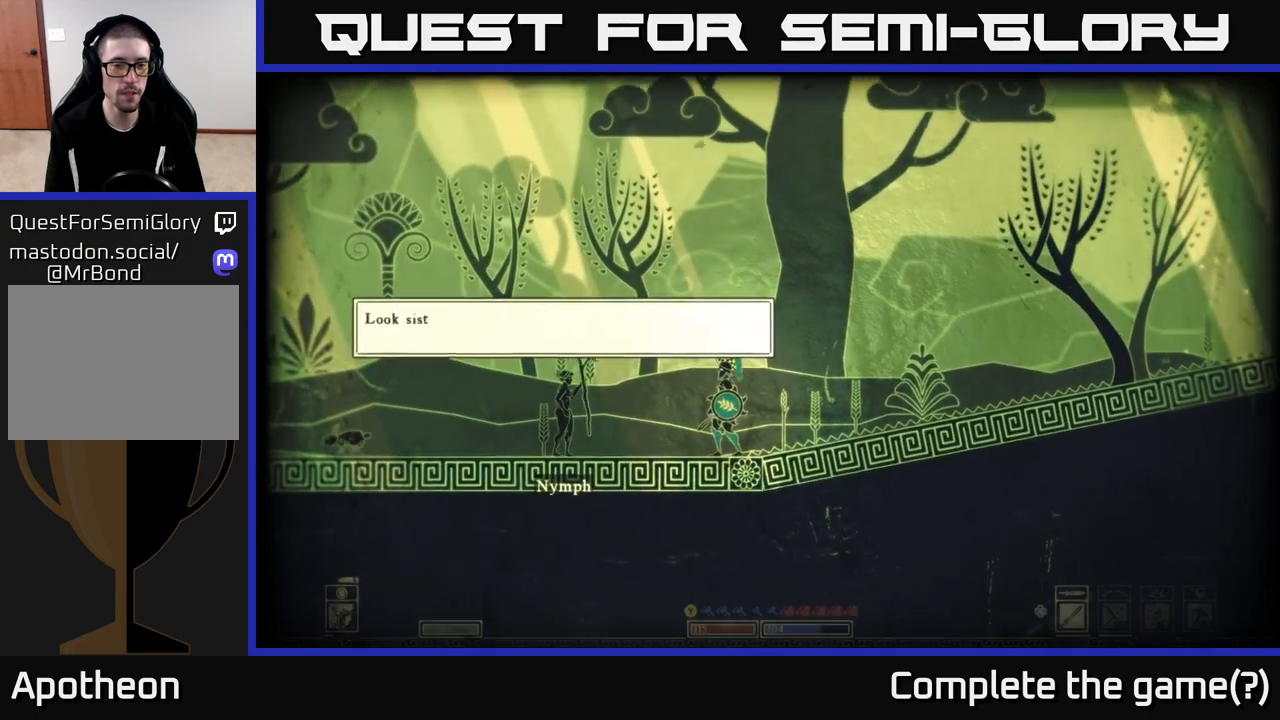
{"buttons": [], "left_stick": "center", "right_stick": "center", "events": [[417, "right_stick", "center"]]}